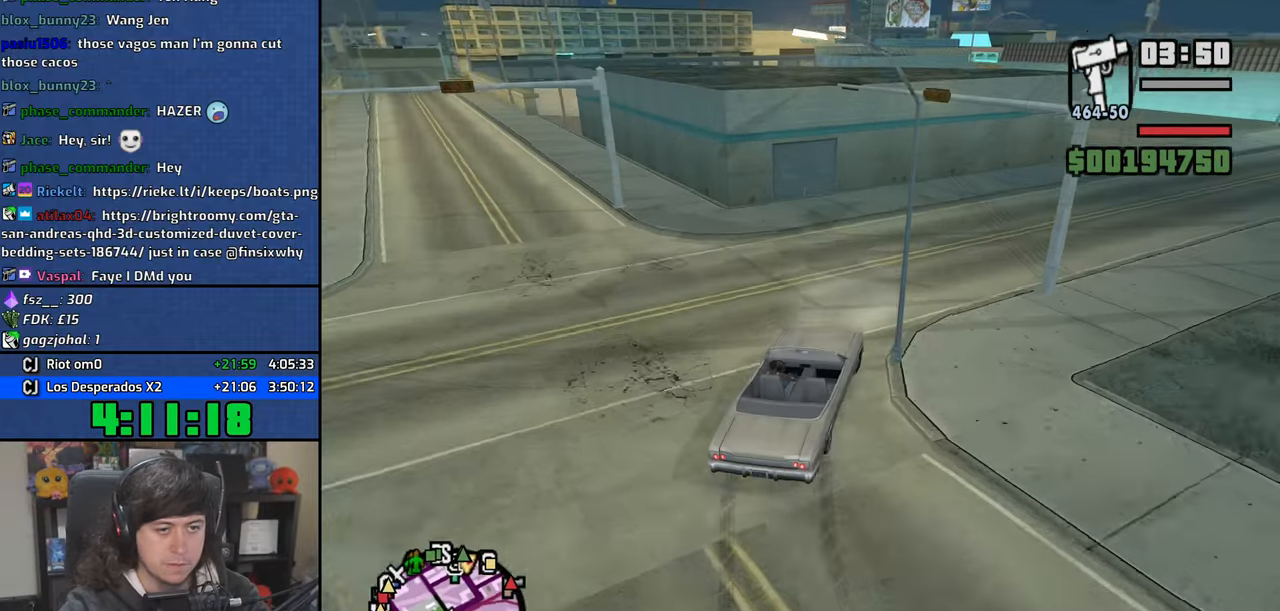
Gameplay with keyboard and mouse; each line is a JSON object with the keys and mouse buttons held at the frame after it. "events" lists presses ("down") and releases ("up") of "1", "2", "3", "4", "5", "6", "8", "a", "alt", "b", "c", "ctrl", "d", "down", "e", "escape", "f", "f1", "f2", "f3", "g", "h", "left", "n", "num2", "q", "r", "right", "s", "shift", "space", "t", "tab", "up", "v", "w", "x", "y", "z", "mouse_left", "mouse_wheel" and "mouse_right" between this image and that frame as [ms after this image, input, new state], when the widget could be followed in between. "mouse_left", "mouse_wheel", "mouse_right" = the "left", "wheel", "right" buttons of the "mouse" list. No other keys are recorded. "wheel" means that the mouse wheel is clicked or scrolled. Mouse movement is not recorded.
{"keys": ["d", "w"], "mouse": [], "events": [[133, "d", "up"], [150, "a", "down"], [350, "a", "up"], [400, "d", "down"]]}
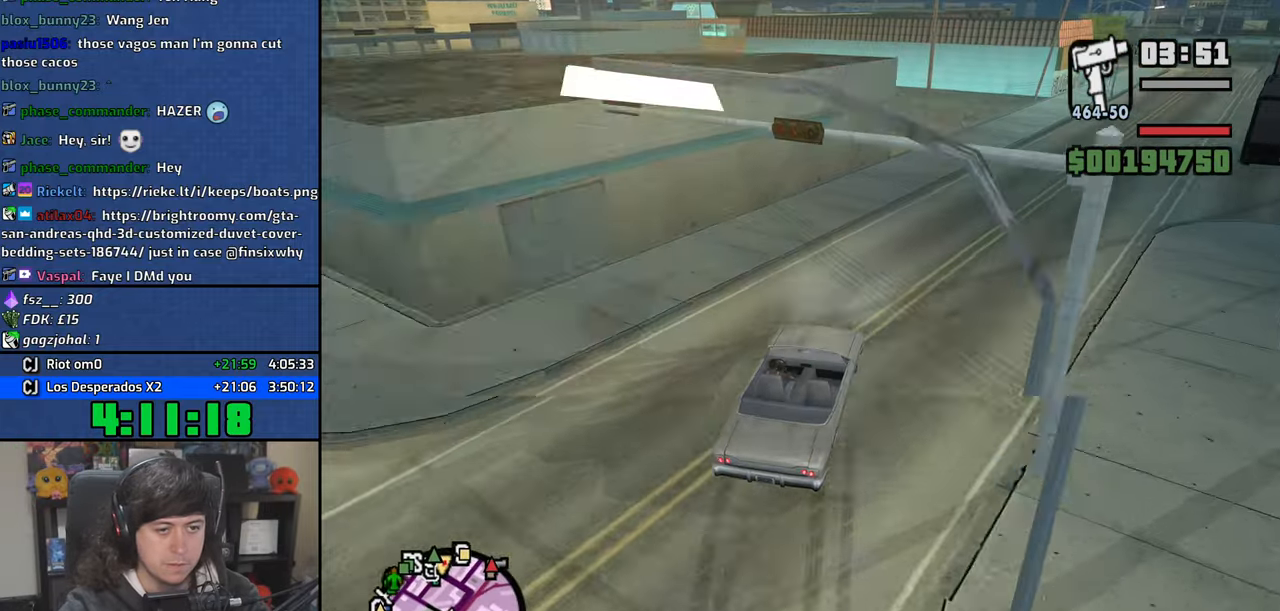
{"keys": ["d", "w"], "mouse": [], "events": []}
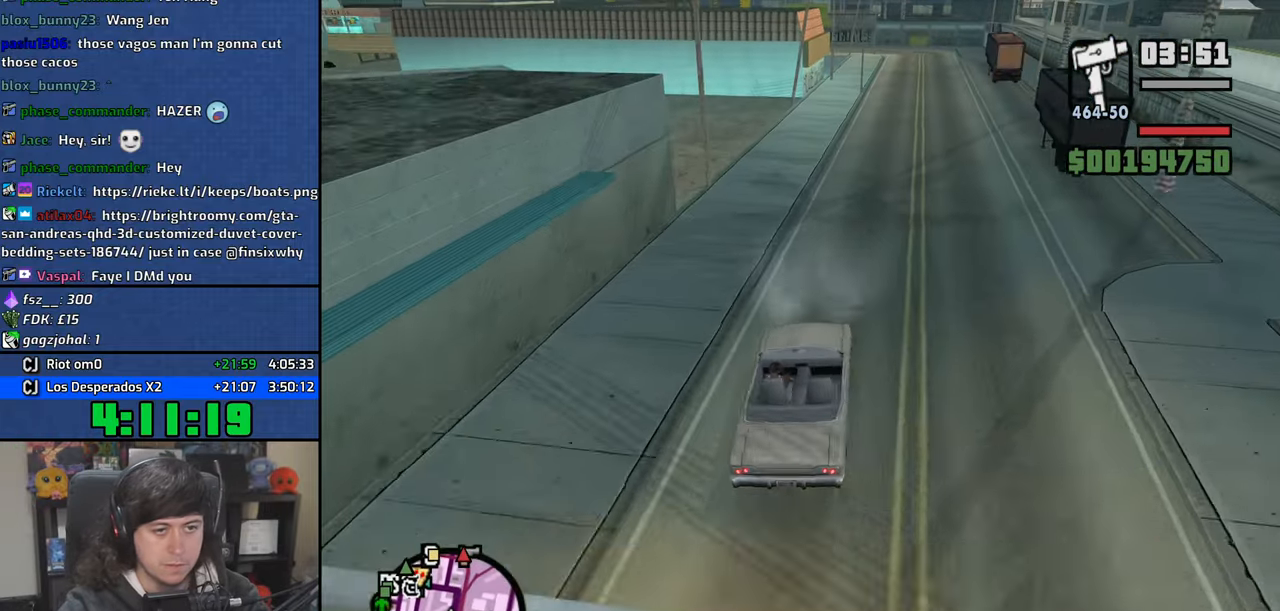
{"keys": ["d", "w"], "mouse": [], "events": [[50, "d", "up"], [83, "a", "down"], [216, "a", "up"], [450, "d", "down"]]}
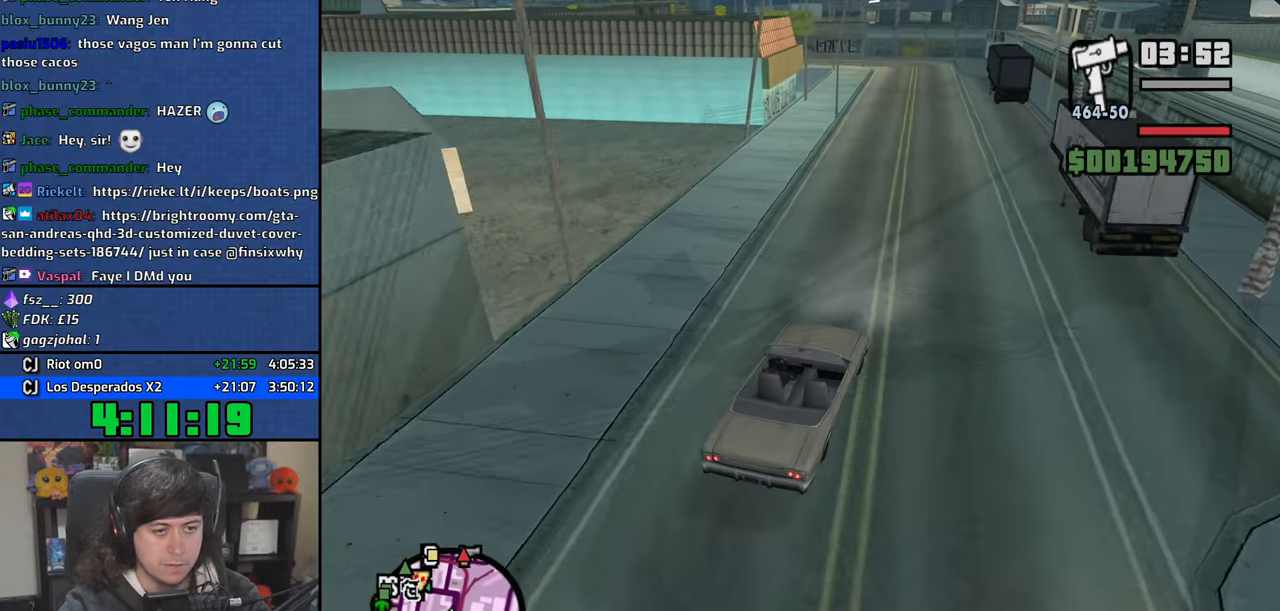
{"keys": ["w"], "mouse": [], "events": [[83, "d", "up"]]}
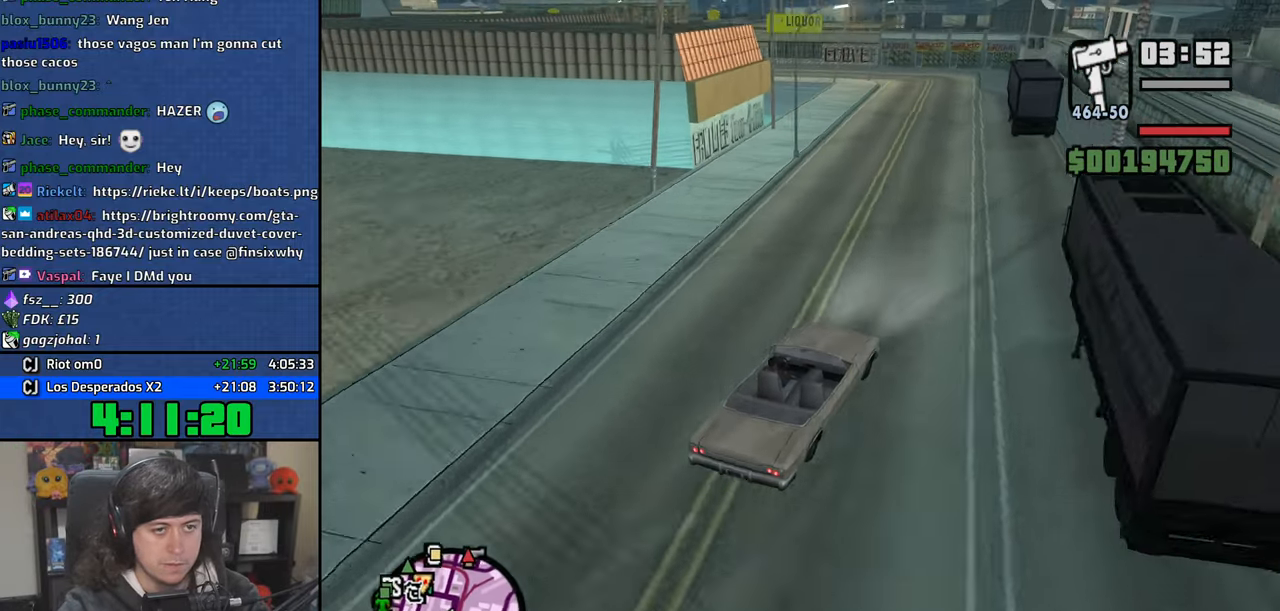
{"keys": ["a", "w"], "mouse": [], "events": [[150, "a", "down"]]}
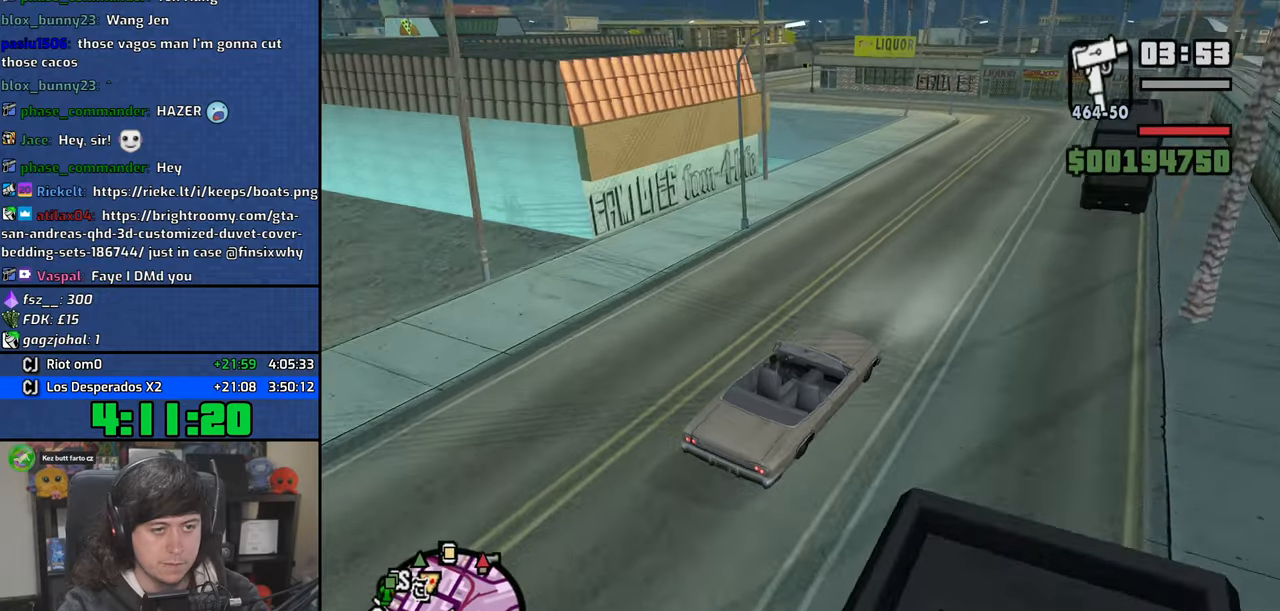
{"keys": ["w"], "mouse": [], "events": [[133, "a", "up"], [233, "a", "down"], [483, "a", "up"]]}
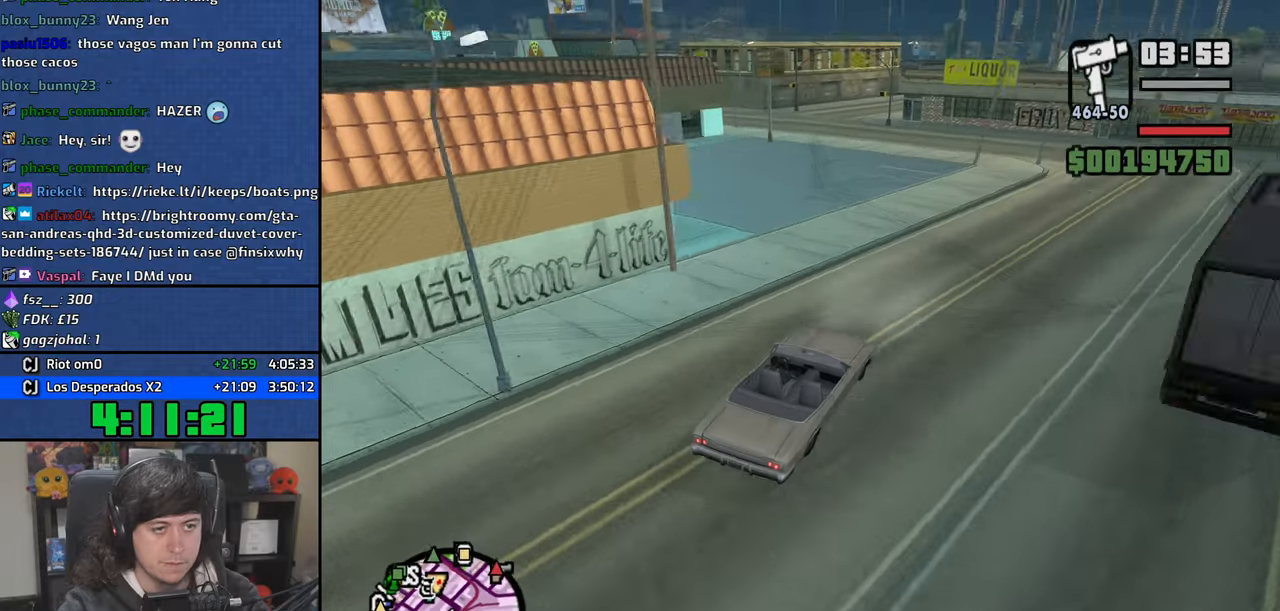
{"keys": ["w"], "mouse": [], "events": [[50, "a", "down"], [216, "a", "up"], [266, "a", "down"], [433, "a", "up"]]}
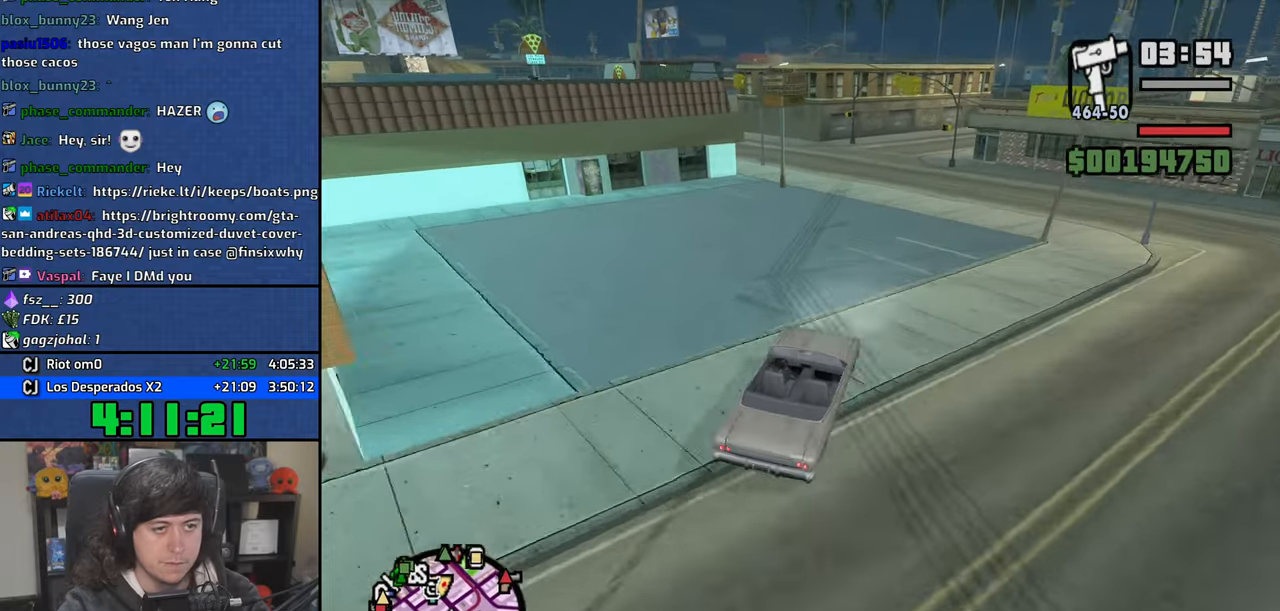
{"keys": ["a", "w"], "mouse": [], "events": [[16, "a", "down"], [150, "a", "up"], [250, "d", "down"], [350, "a", "down"], [350, "d", "up"]]}
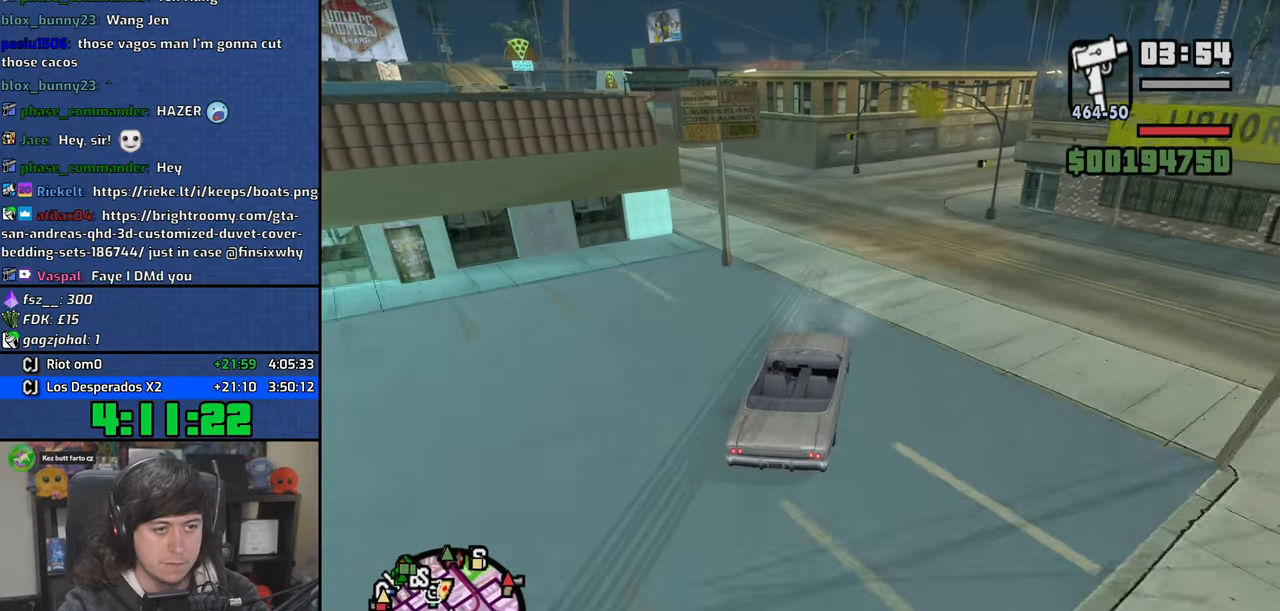
{"keys": ["a", "w"], "mouse": [], "events": []}
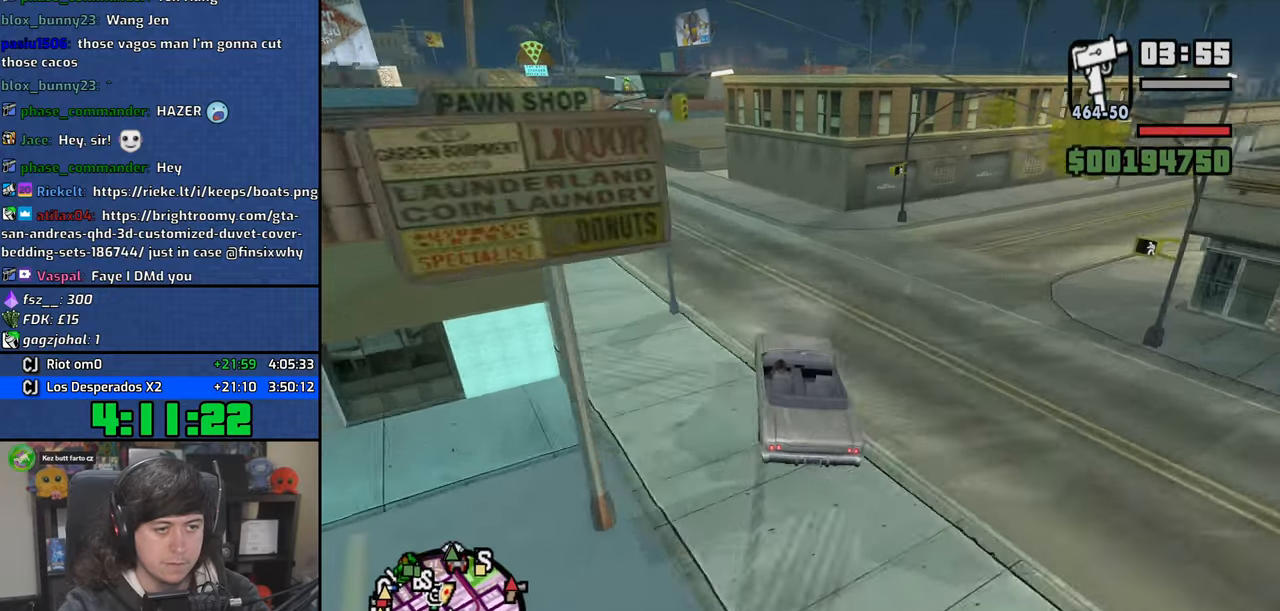
{"keys": ["d", "w"], "mouse": [], "events": [[433, "d", "down"], [450, "a", "up"]]}
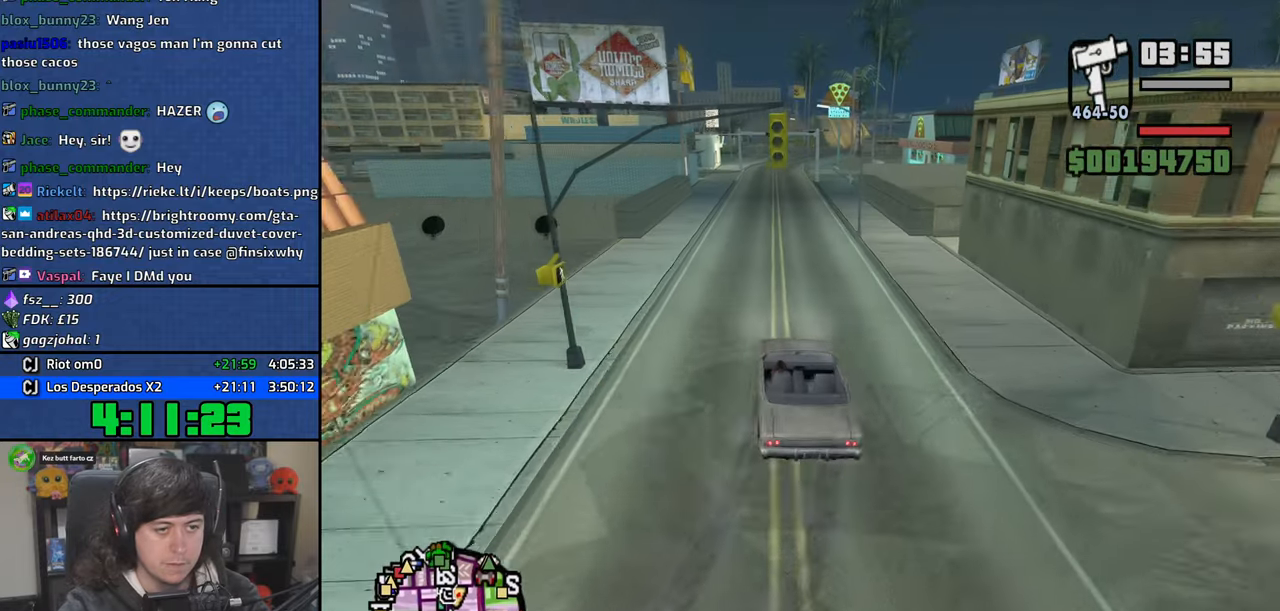
{"keys": ["w"], "mouse": [], "events": [[133, "d", "up"], [250, "d", "down"], [416, "d", "up"]]}
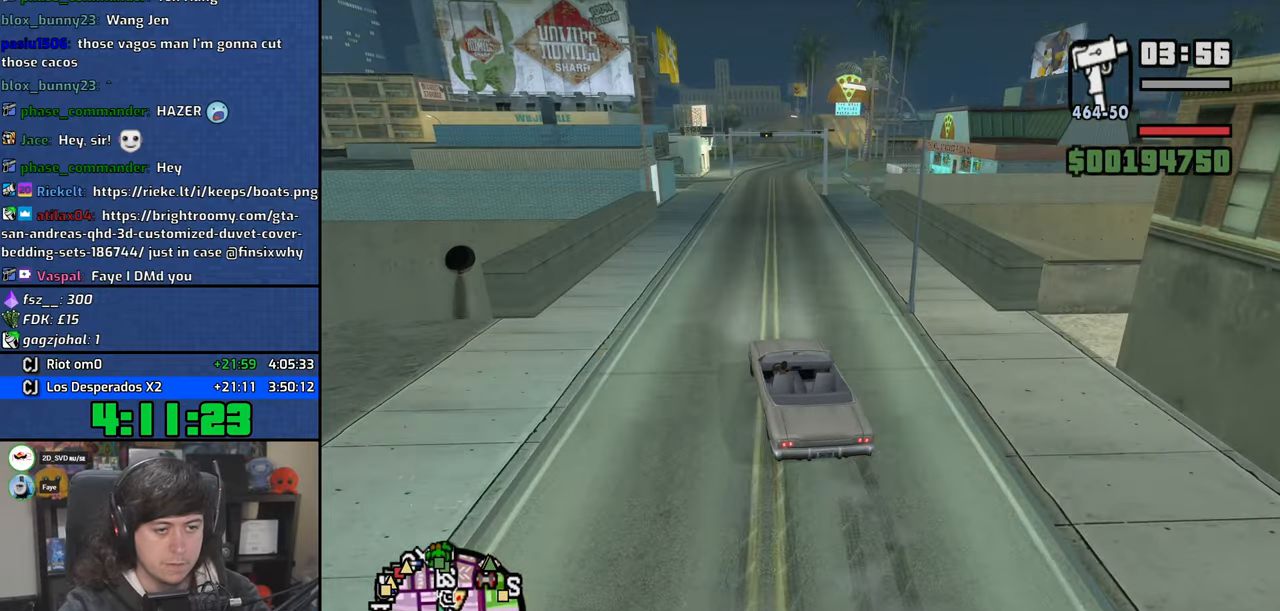
{"keys": ["w"], "mouse": [], "events": [[33, "d", "down"], [116, "d", "up"], [183, "a", "down"], [316, "a", "up"]]}
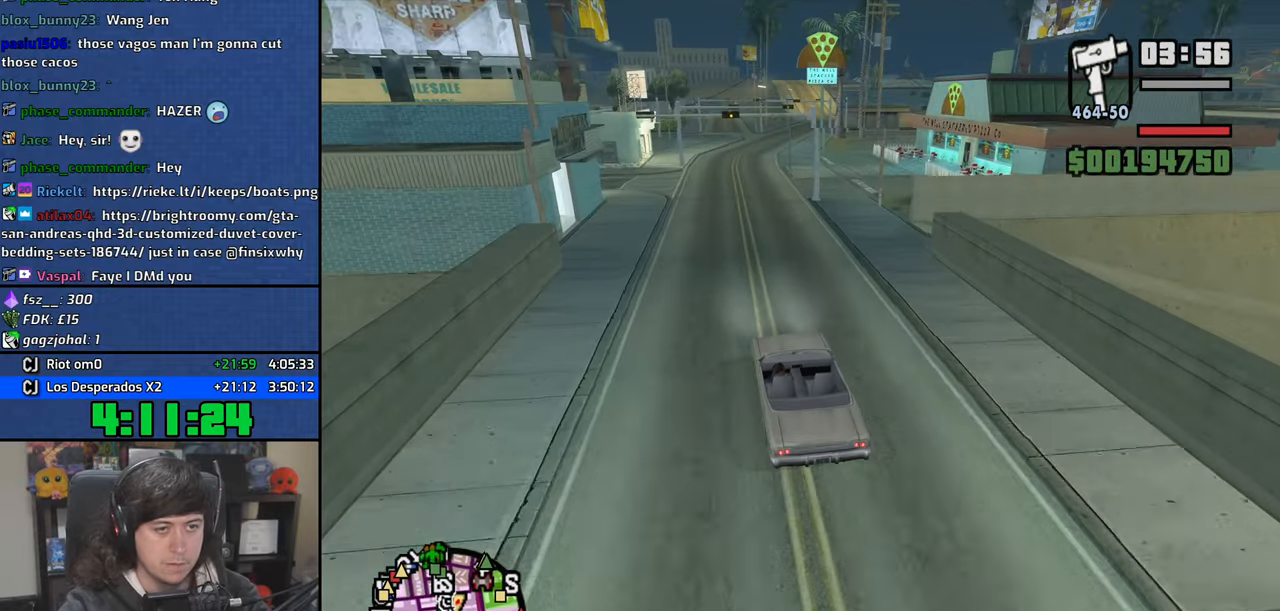
{"keys": ["w"], "mouse": [], "events": [[100, "d", "down"], [166, "d", "up"]]}
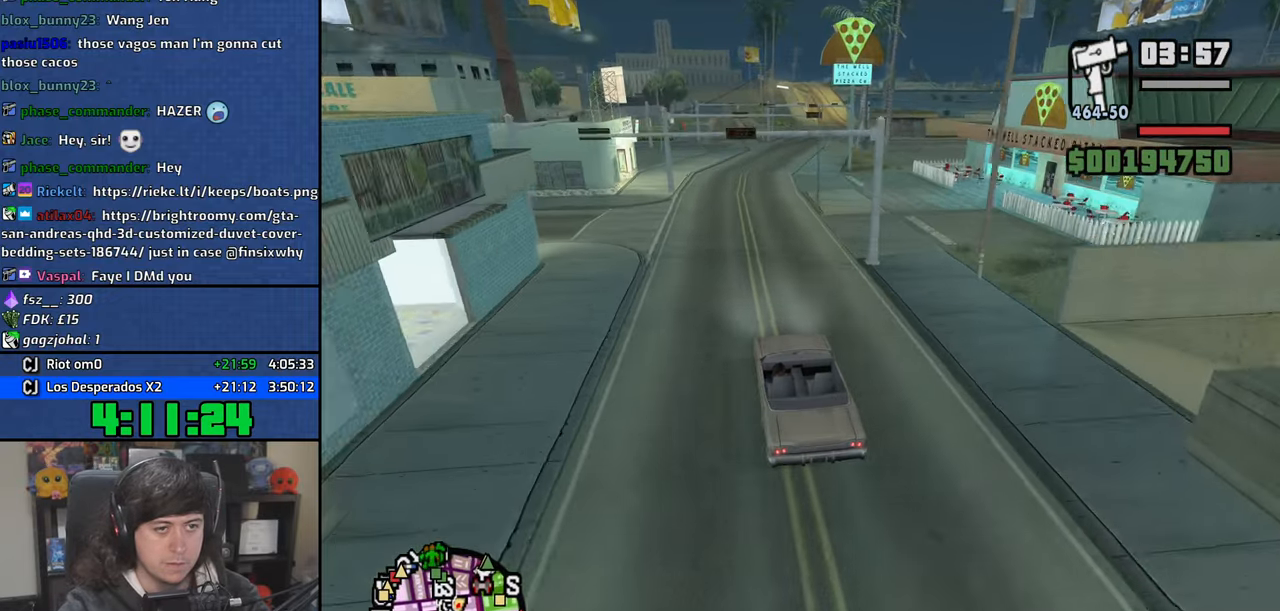
{"keys": ["w"], "mouse": [], "events": []}
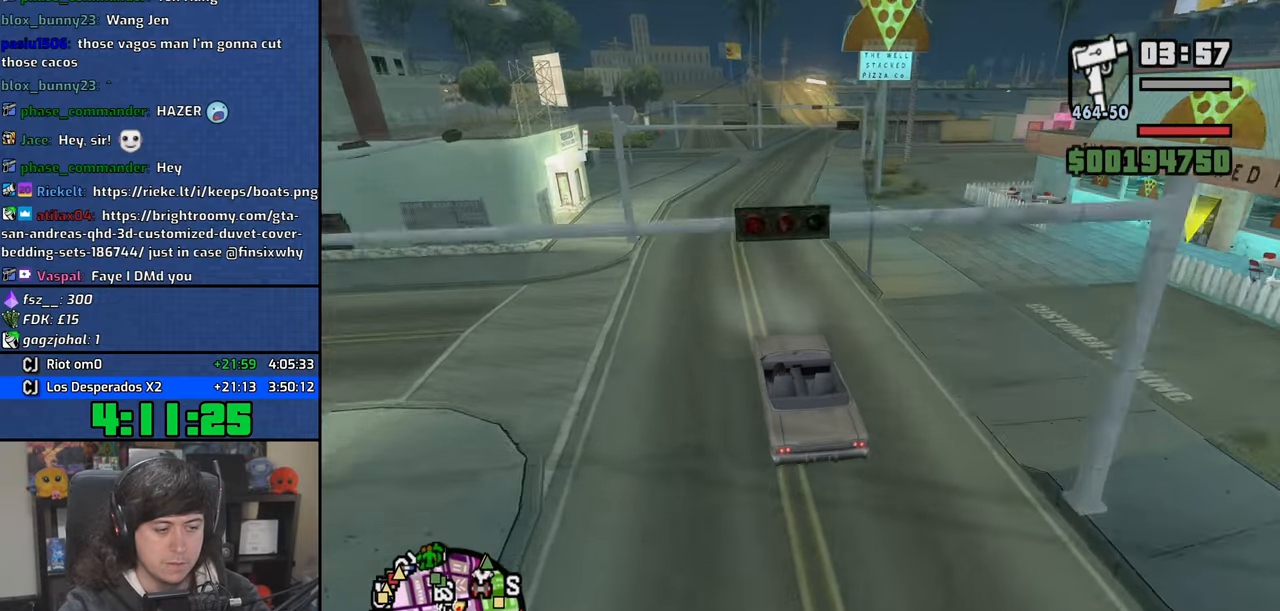
{"keys": ["w"], "mouse": [], "events": []}
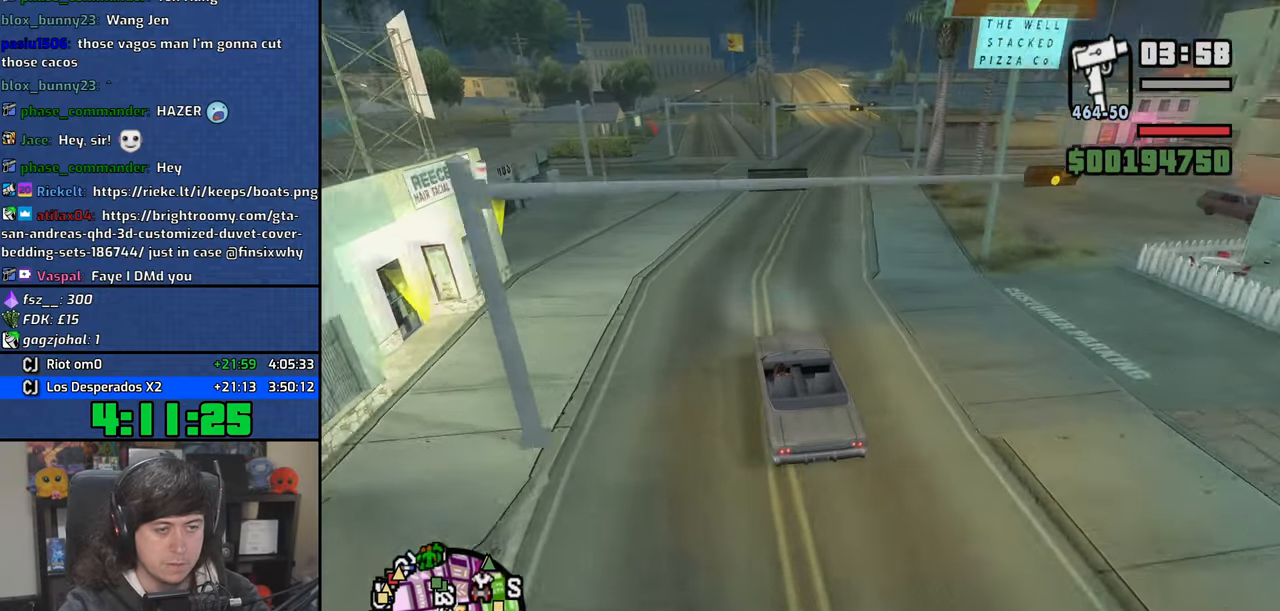
{"keys": ["w"], "mouse": [], "events": []}
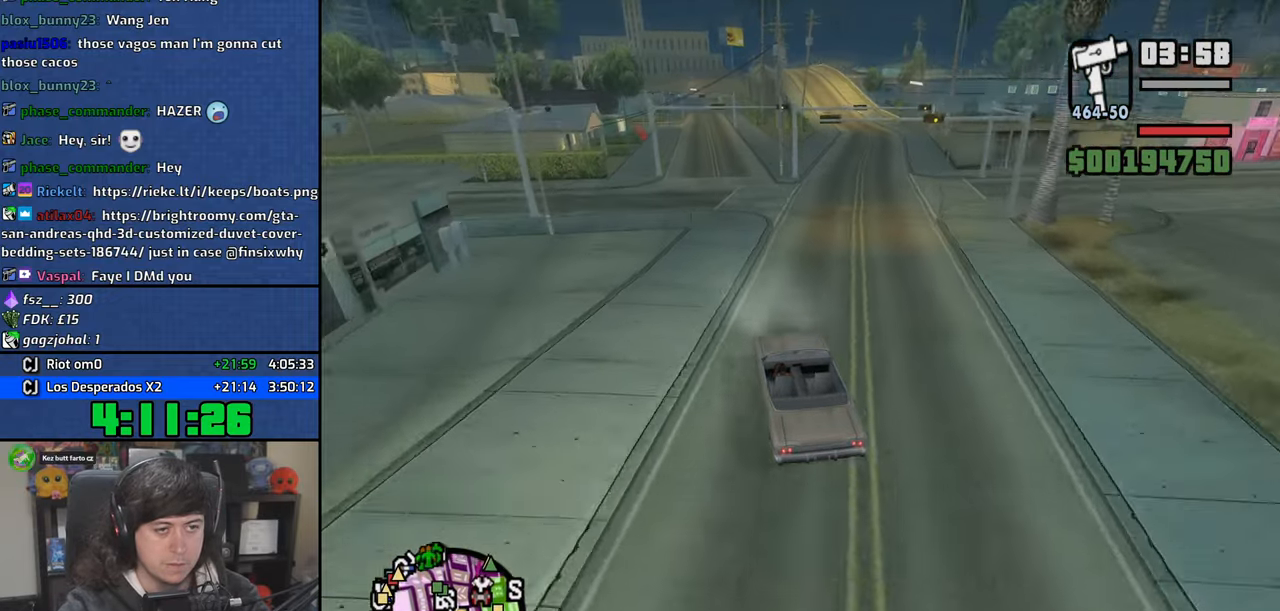
{"keys": ["w"], "mouse": [], "events": []}
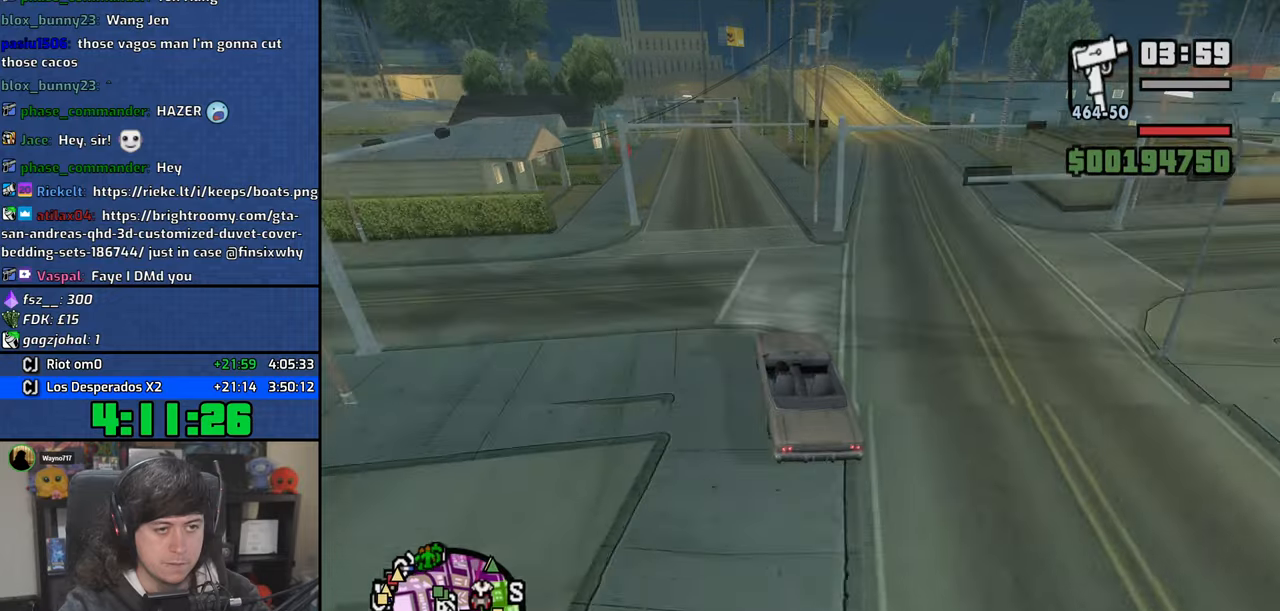
{"keys": ["a", "w"], "mouse": [], "events": [[433, "a", "down"]]}
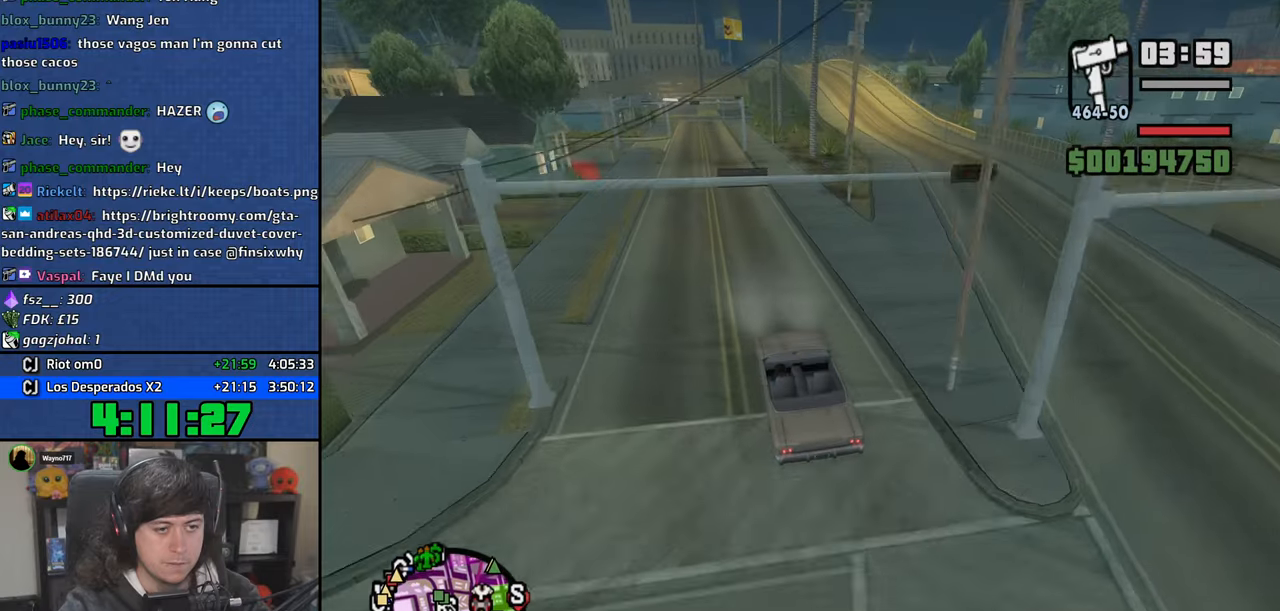
{"keys": ["w"], "mouse": [], "events": [[16, "a", "up"], [233, "a", "down"], [350, "a", "up"]]}
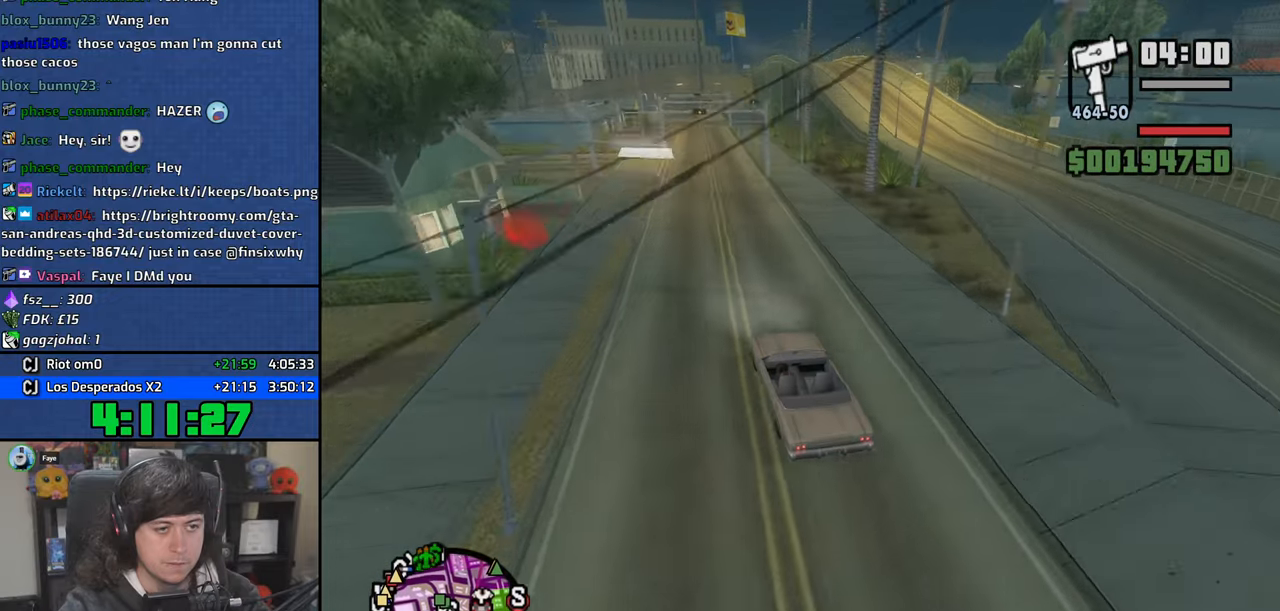
{"keys": ["w"], "mouse": [], "events": []}
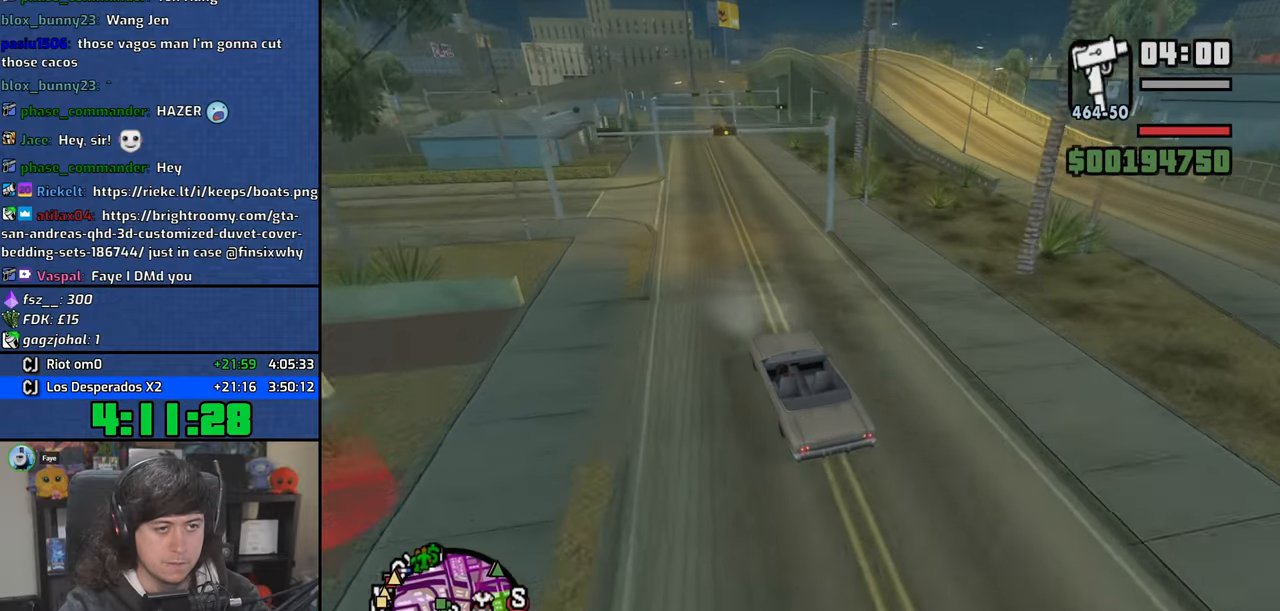
{"keys": ["d", "s"], "mouse": [], "events": [[216, "w", "up"], [383, "s", "down"], [483, "d", "down"]]}
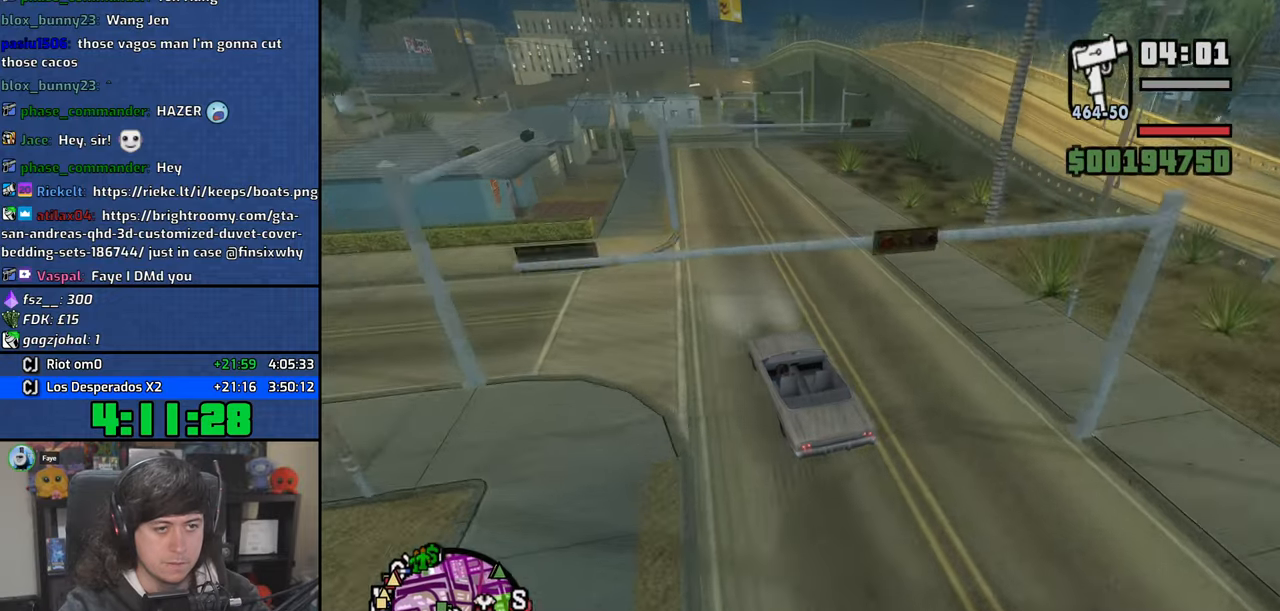
{"keys": ["d"], "mouse": [], "events": [[16, "s", "up"], [316, "d", "up"], [450, "d", "down"]]}
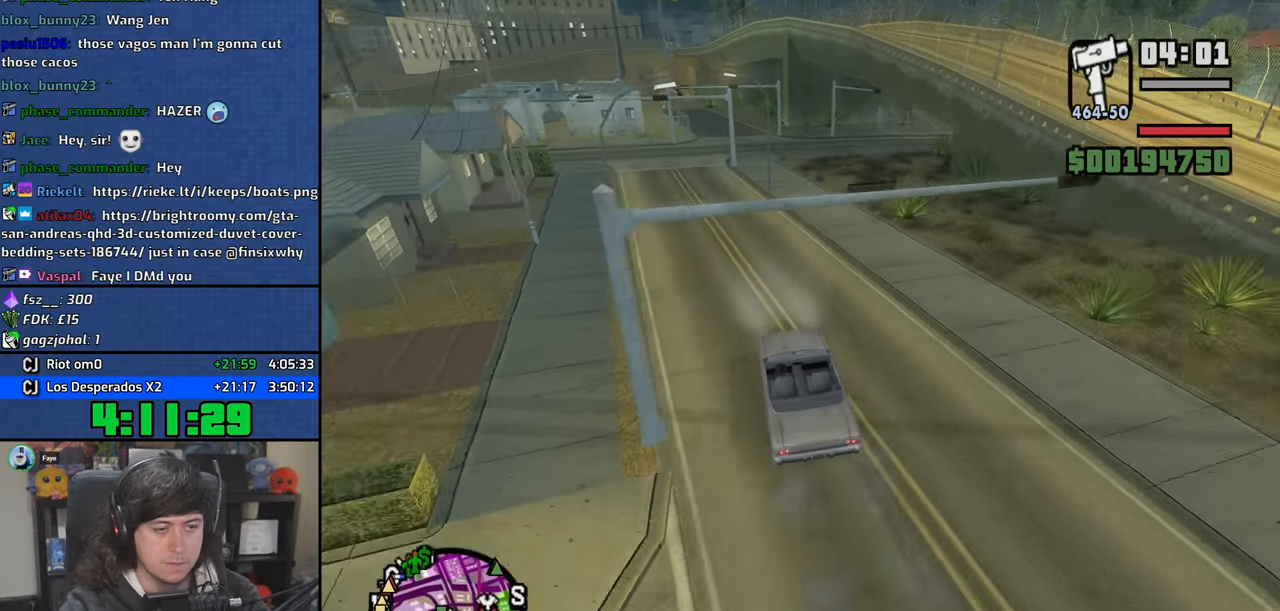
{"keys": ["d"], "mouse": [], "events": []}
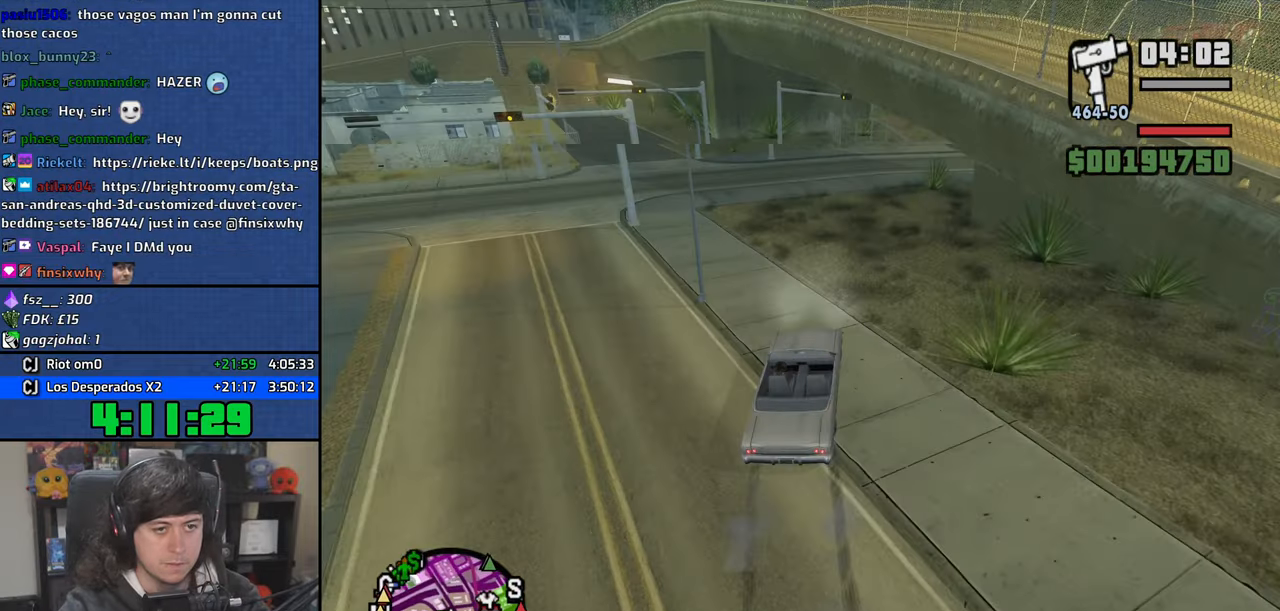
{"keys": ["d"], "mouse": [], "events": [[100, "d", "up"], [133, "a", "down"], [166, "w", "down"], [233, "a", "up"], [233, "d", "down"], [283, "w", "up"]]}
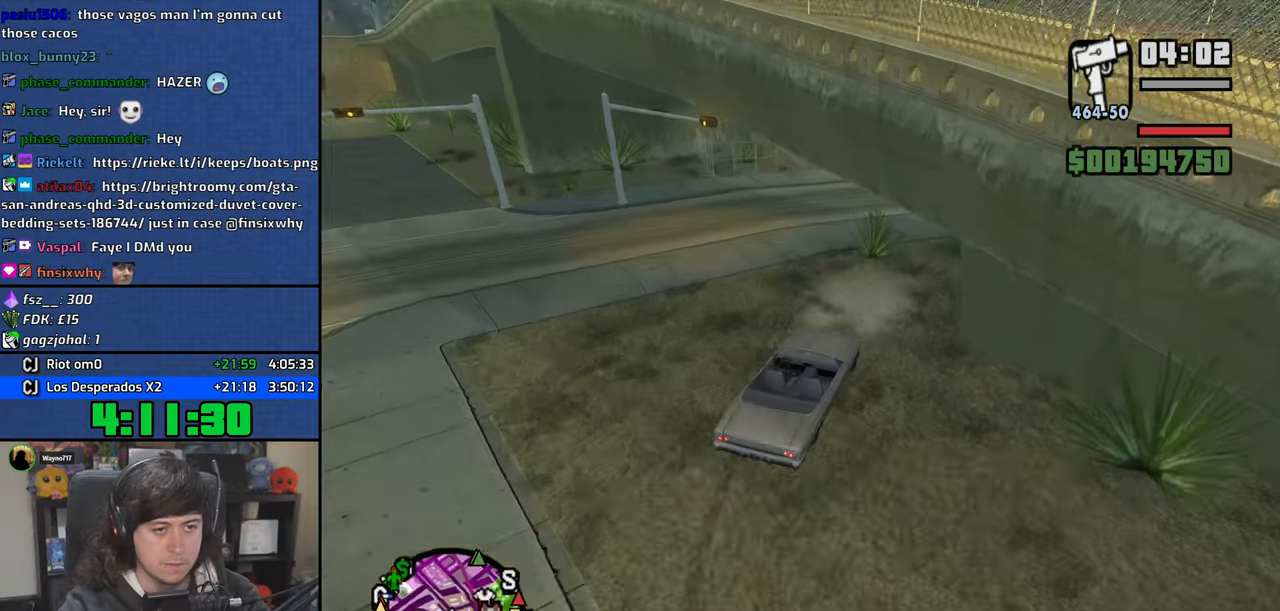
{"keys": ["a", "w"], "mouse": [], "events": [[233, "w", "down"], [300, "d", "up"], [350, "a", "down"]]}
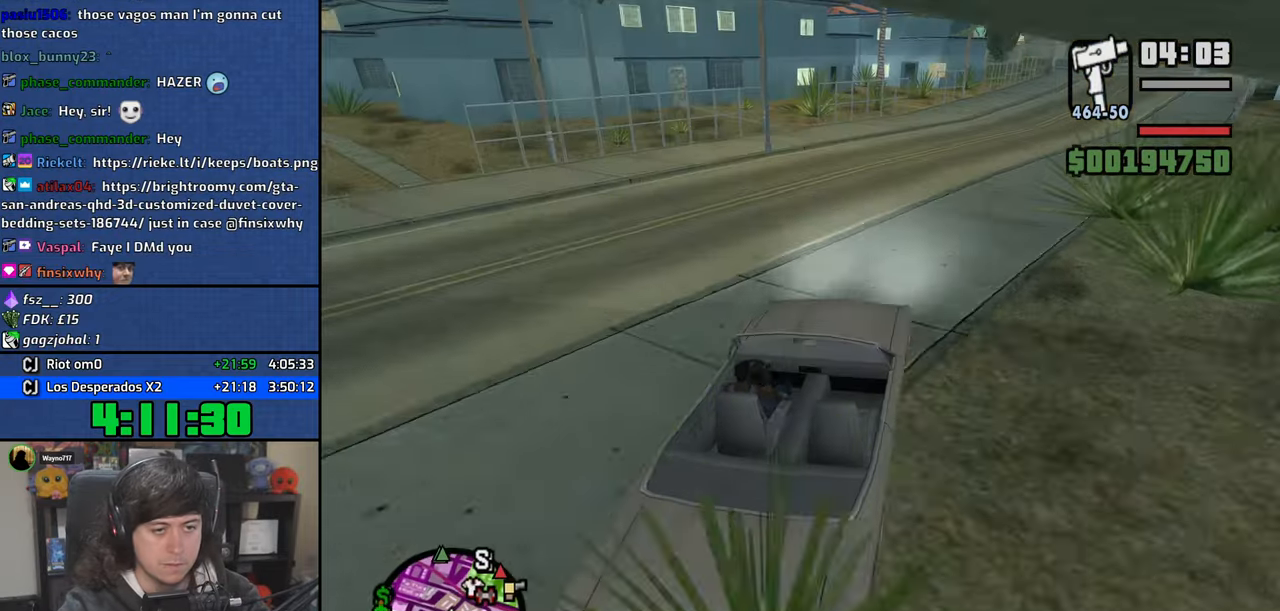
{"keys": ["d", "w"], "mouse": [], "events": [[50, "a", "up"], [200, "w", "up"], [250, "d", "down"], [383, "w", "down"]]}
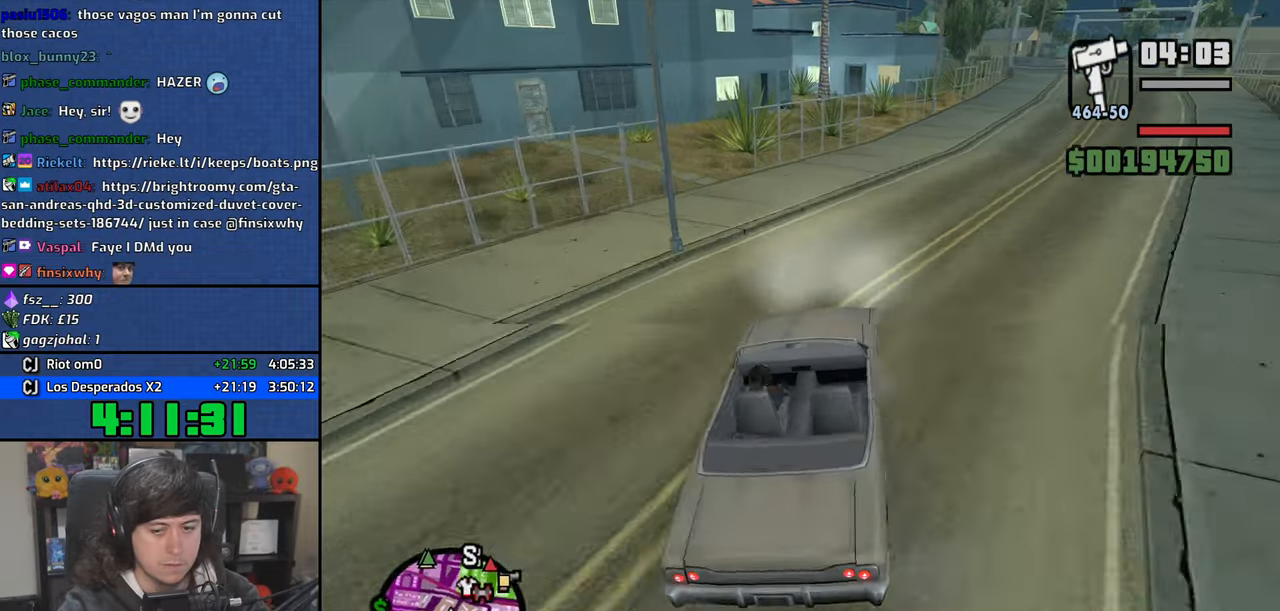
{"keys": ["w"], "mouse": [], "events": [[366, "d", "up"]]}
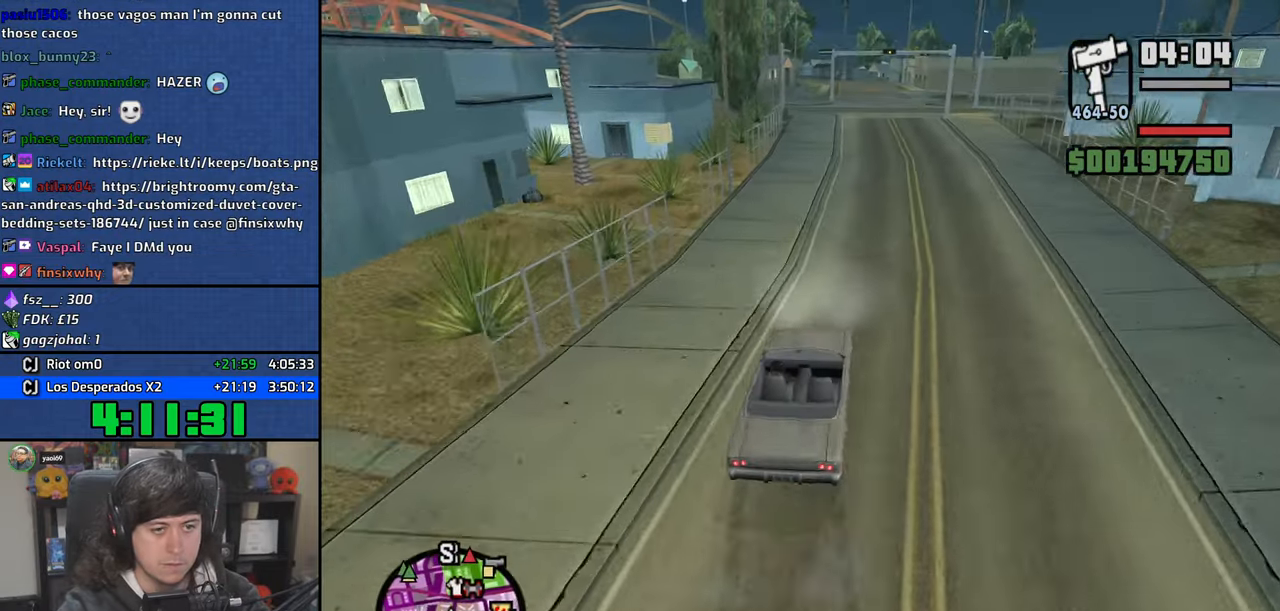
{"keys": ["a", "w"], "mouse": [], "events": [[366, "a", "down"]]}
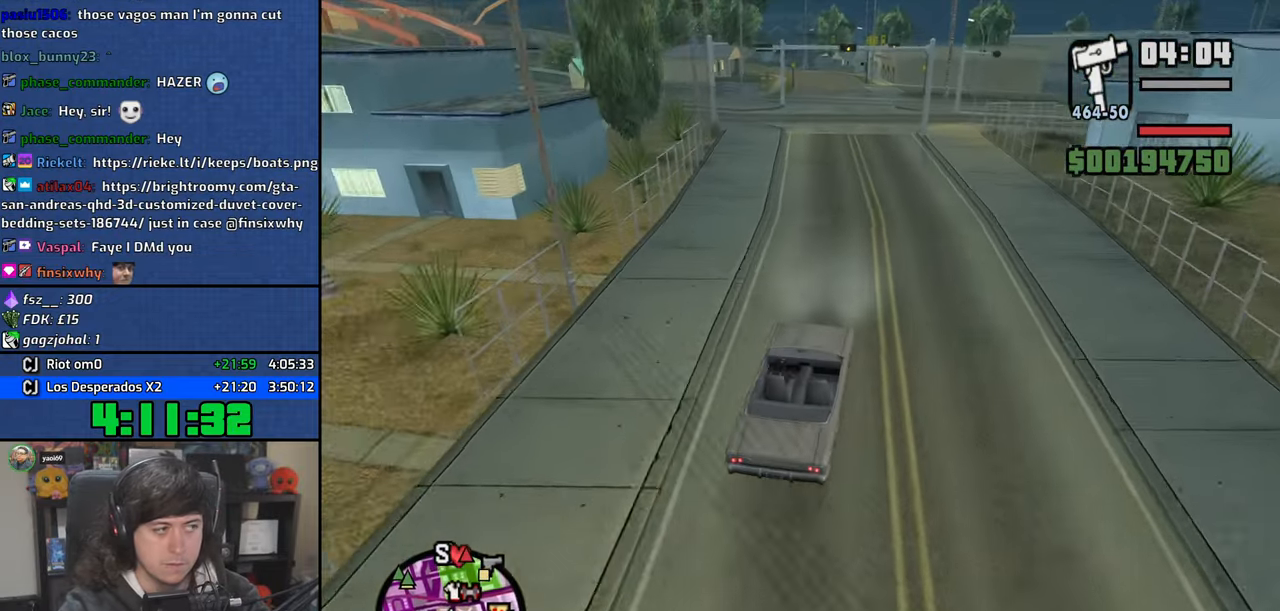
{"keys": ["w"], "mouse": [], "events": [[16, "a", "up"]]}
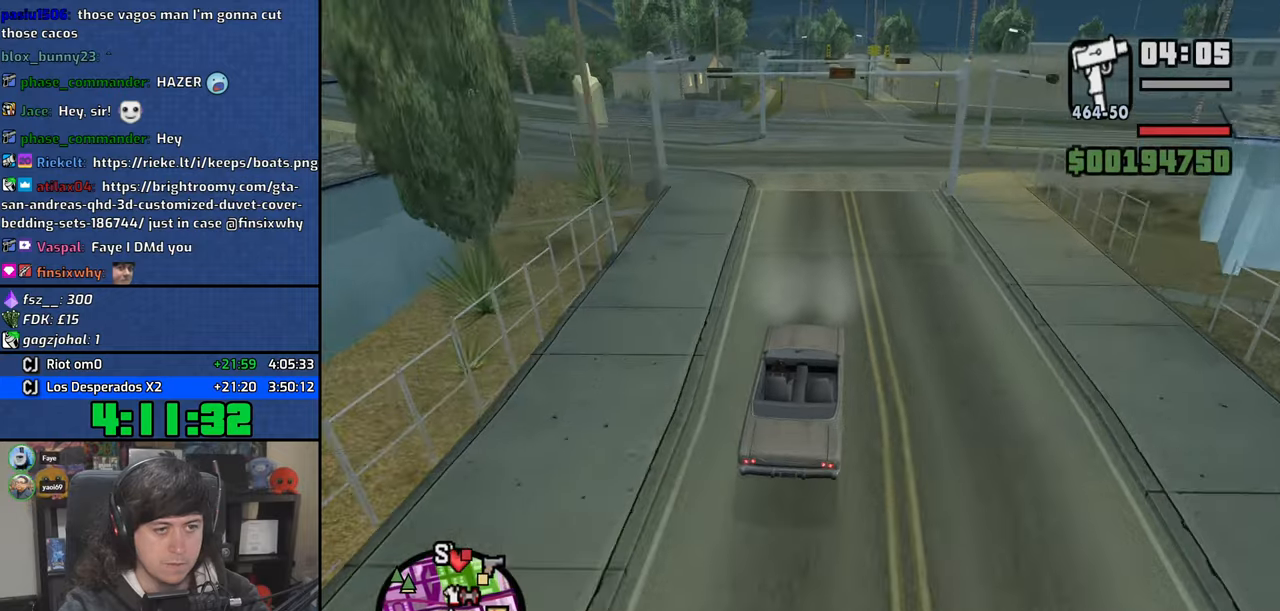
{"keys": ["w"], "mouse": [], "events": [[100, "a", "down"], [183, "a", "up"]]}